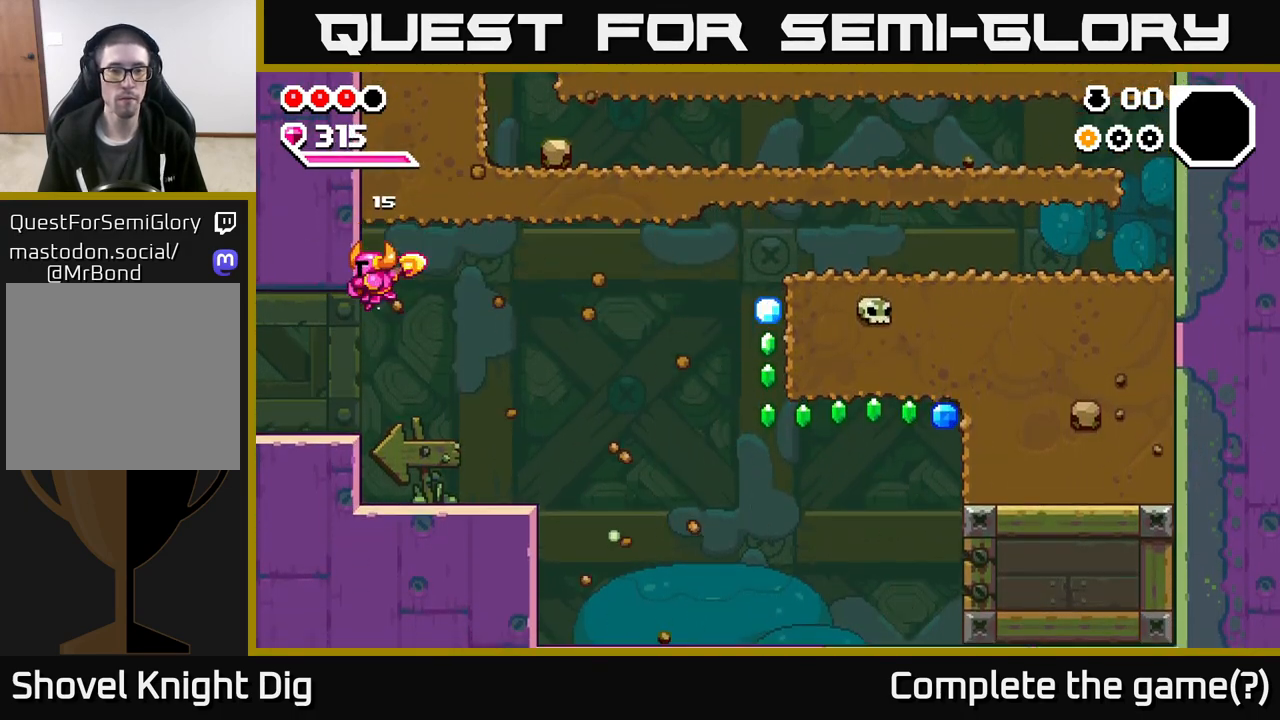
Gameplay with a controller (Xbox layout); each line is a JSON object with the inputs held at the frame after it. "events" lists button and stick changes between this image and that frame as [ms after this image, input, new state], when the widget could be followed in between.
{"buttons": [], "left_stick": "right", "right_stick": "center", "events": [[200, "left_stick", "right"]]}
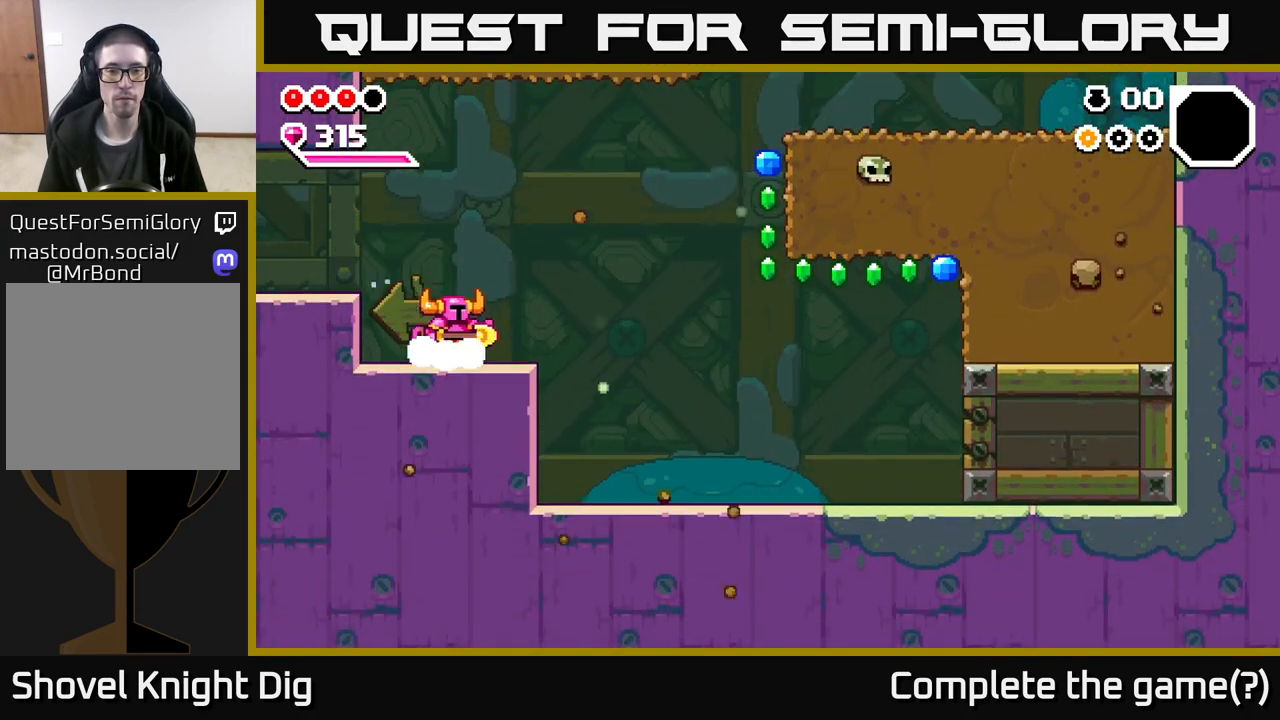
{"buttons": ["A"], "left_stick": "right", "right_stick": "center", "events": [[417, "A", "down"]]}
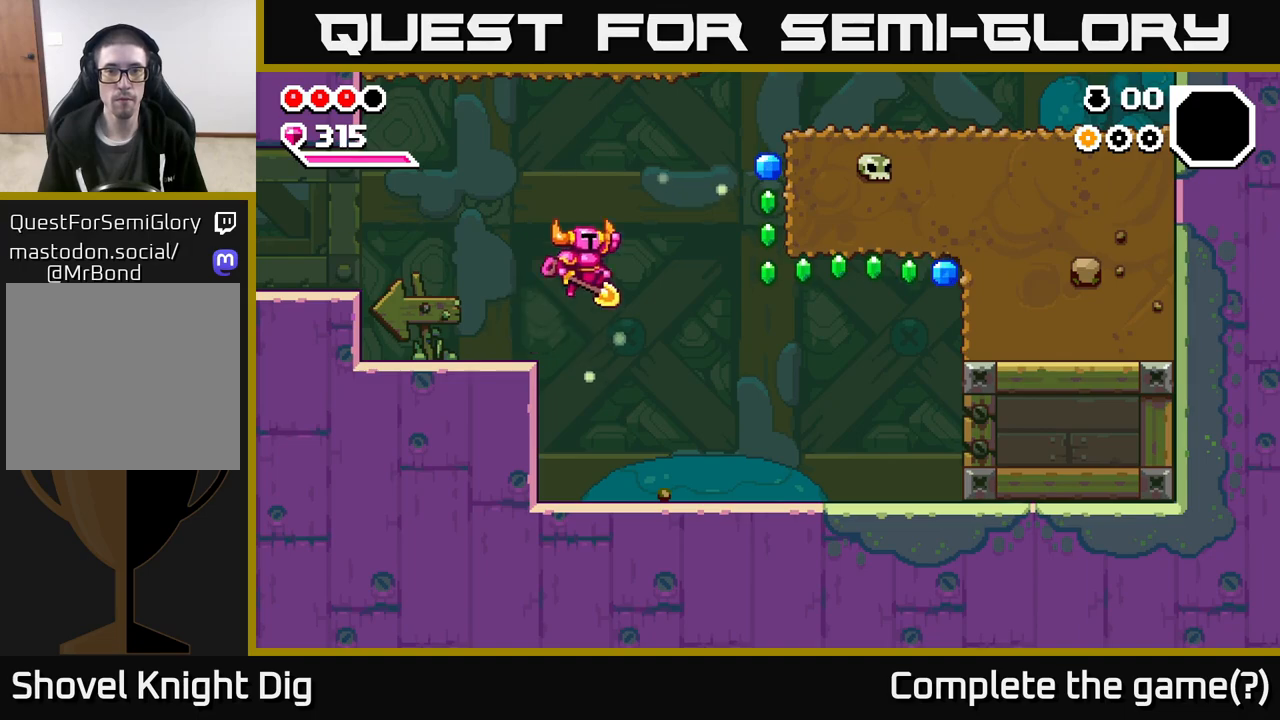
{"buttons": ["A", "X"], "left_stick": "right", "right_stick": "center", "events": [[383, "X", "down"]]}
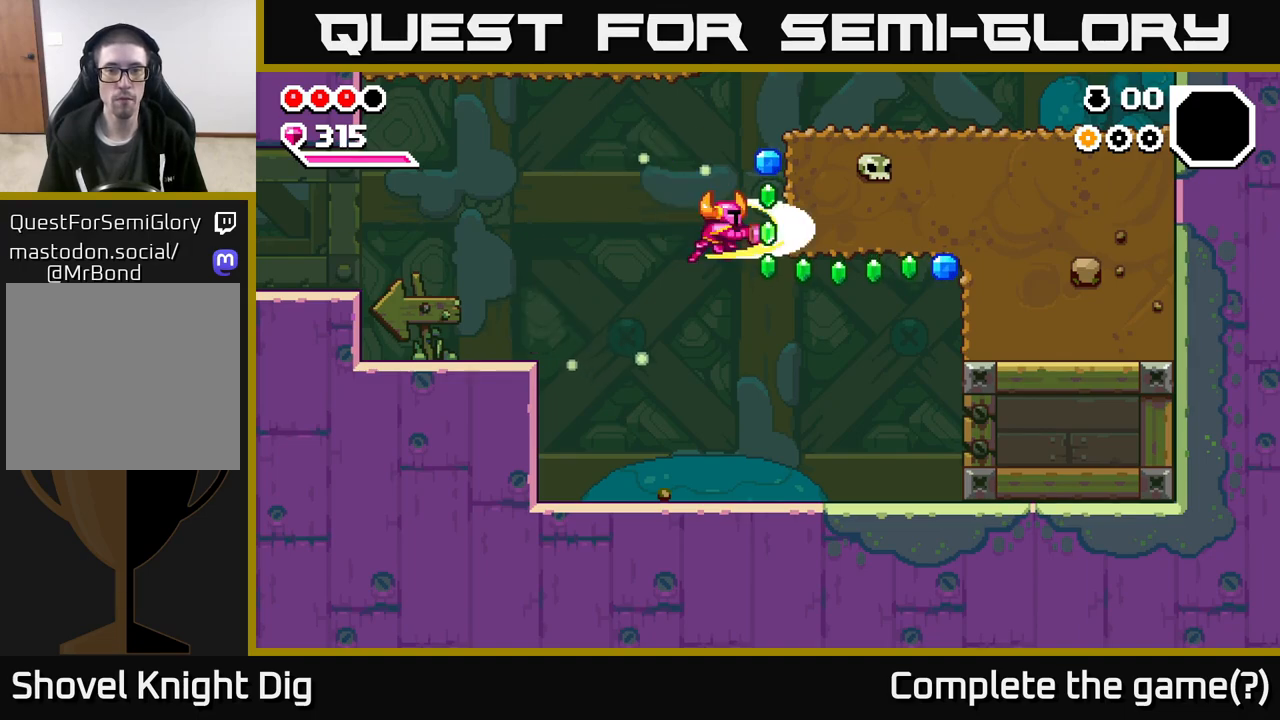
{"buttons": ["A", "X"], "left_stick": "right", "right_stick": "center", "events": [[17, "X", "up"], [100, "A", "up"], [383, "A", "down"], [433, "X", "down"]]}
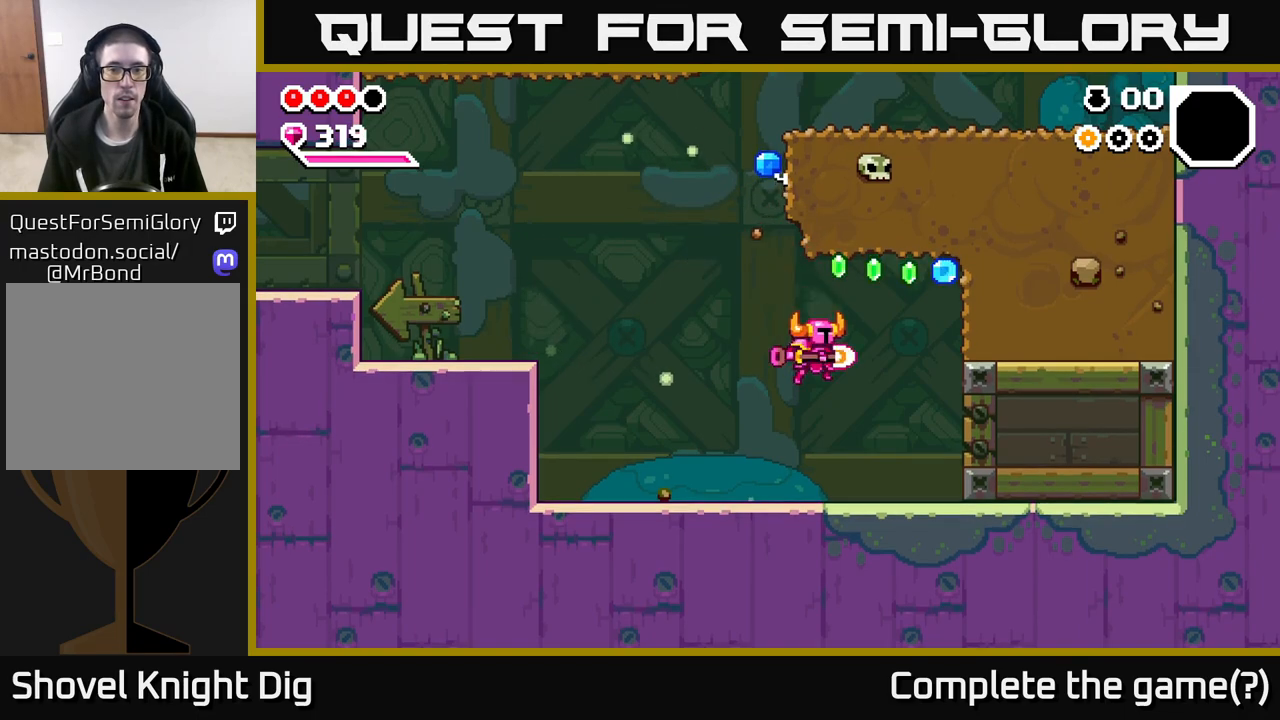
{"buttons": ["A"], "left_stick": "right", "right_stick": "center", "events": [[17, "X", "up"], [67, "A", "up"], [167, "left_stick", "center"], [350, "A", "down"], [467, "left_stick", "right"]]}
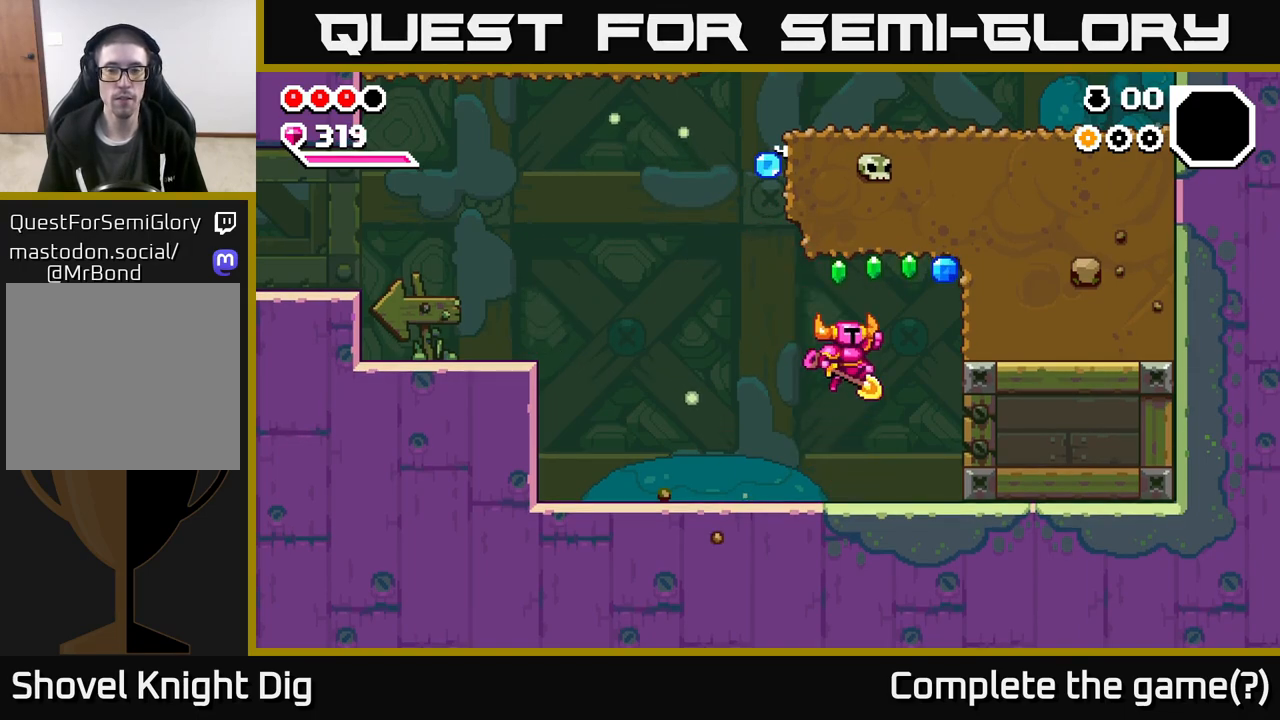
{"buttons": ["A"], "left_stick": "right", "right_stick": "center", "events": [[133, "X", "down"], [250, "X", "up"], [333, "X", "down"], [433, "X", "up"]]}
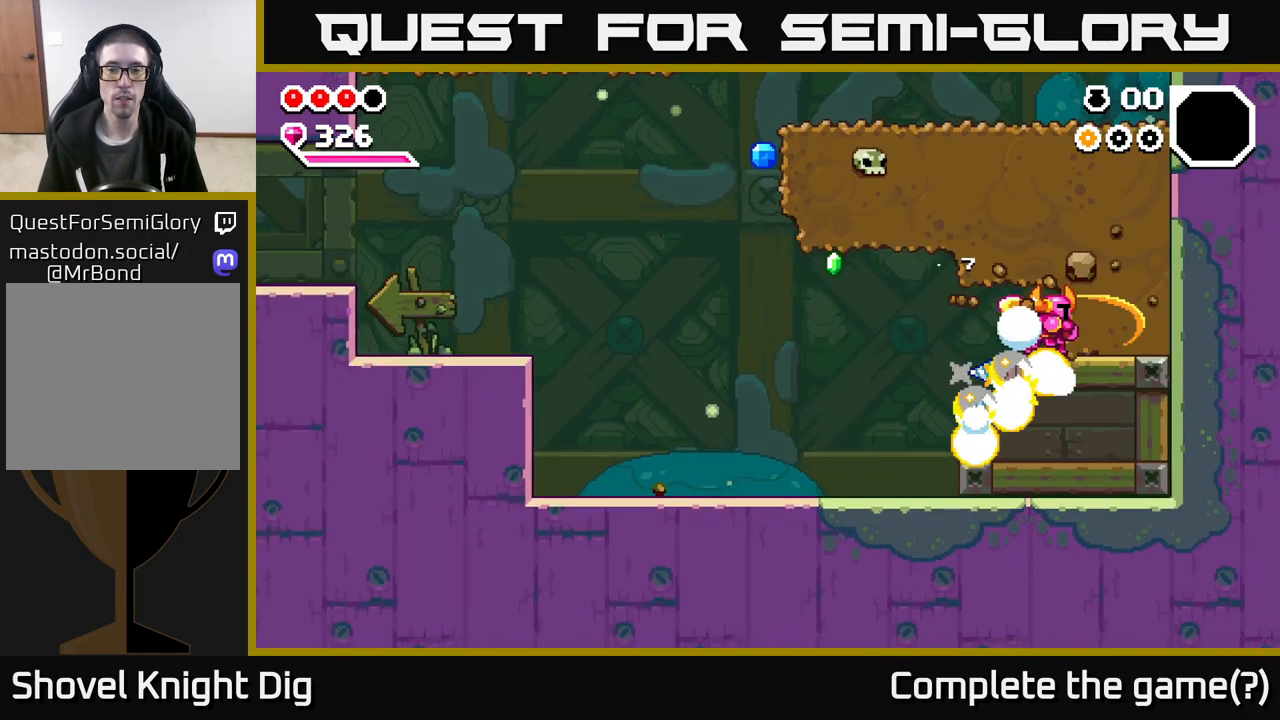
{"buttons": ["A", "X"], "left_stick": "right", "right_stick": "center", "events": [[50, "A", "up"], [300, "left_stick", "center"], [333, "A", "down"], [383, "X", "down"], [417, "left_stick", "right"]]}
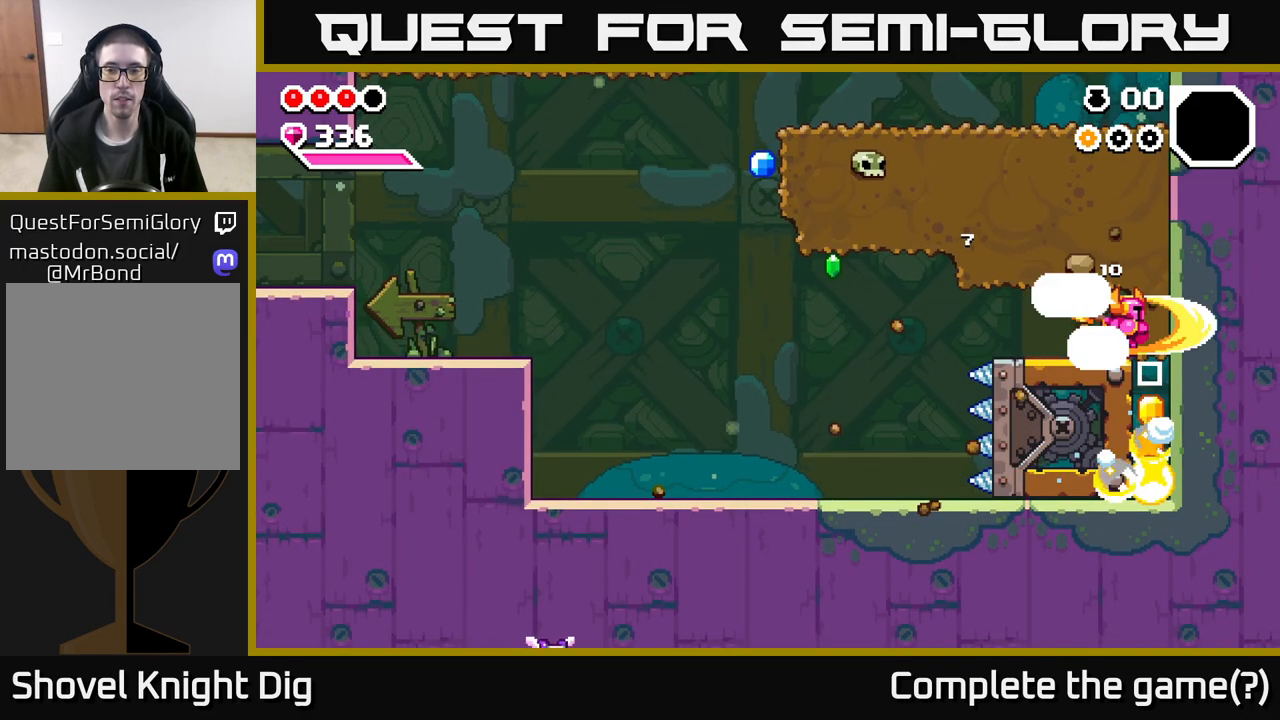
{"buttons": [], "left_stick": "center", "right_stick": "center", "events": [[17, "X", "up"], [33, "A", "up"], [67, "A", "down"], [117, "A", "up"], [117, "X", "down"], [200, "X", "up"], [233, "left_stick", "center"]]}
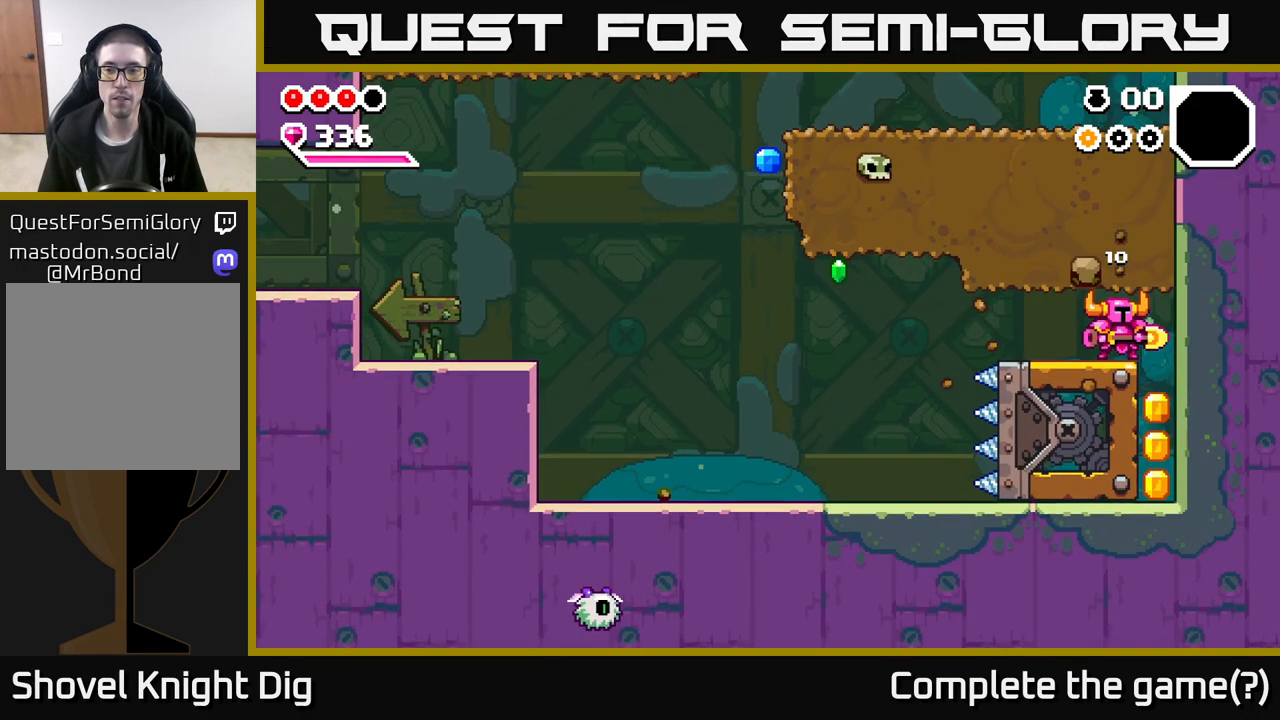
{"buttons": [], "left_stick": "center", "right_stick": "center", "events": [[67, "left_stick", "right"], [467, "left_stick", "center"]]}
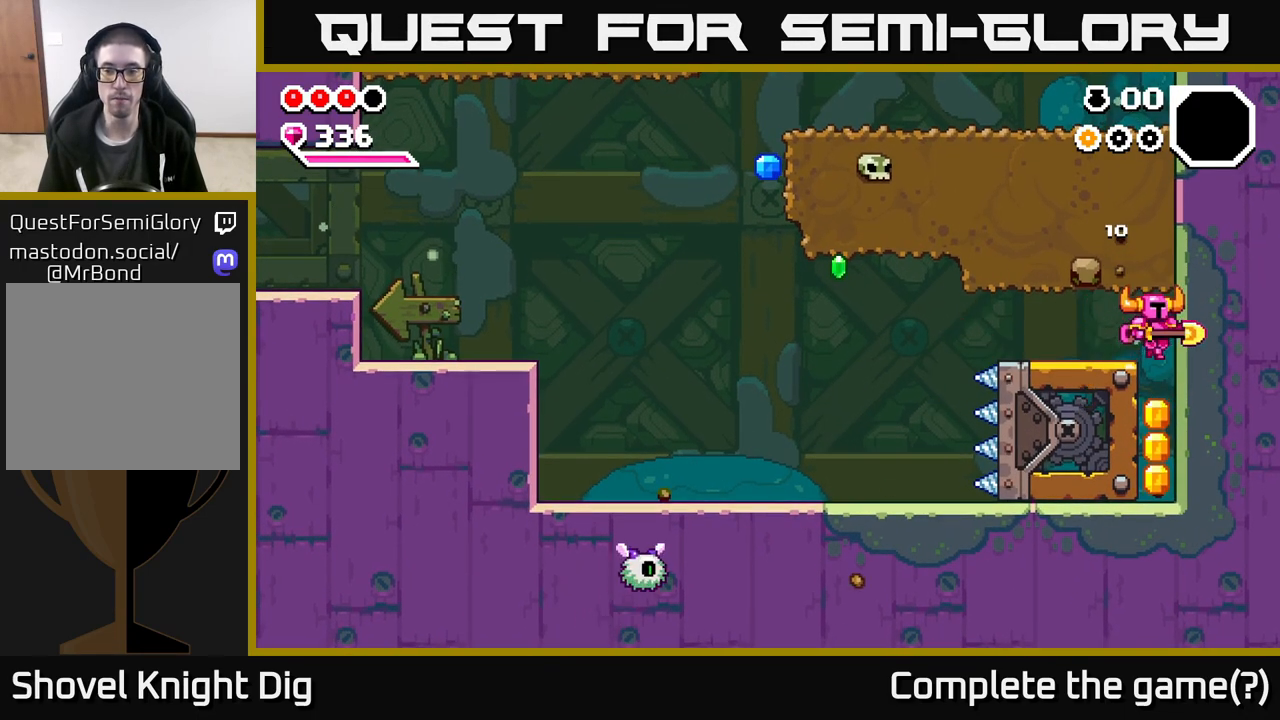
{"buttons": ["A"], "left_stick": "up-left", "right_stick": "center", "events": [[333, "left_stick", "right"], [500, "A", "down"], [500, "left_stick", "up-left"]]}
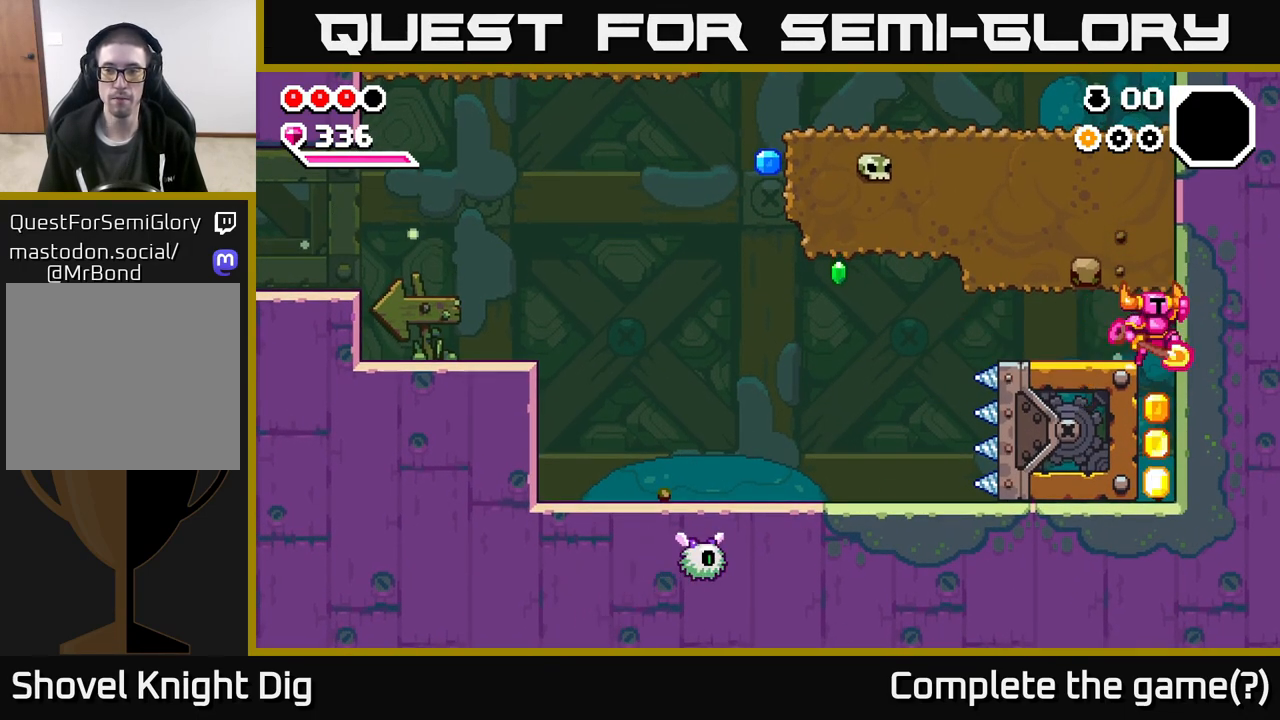
{"buttons": [], "left_stick": "left", "right_stick": "center", "events": [[50, "X", "down"], [100, "left_stick", "left"], [133, "A", "up"], [167, "X", "up"]]}
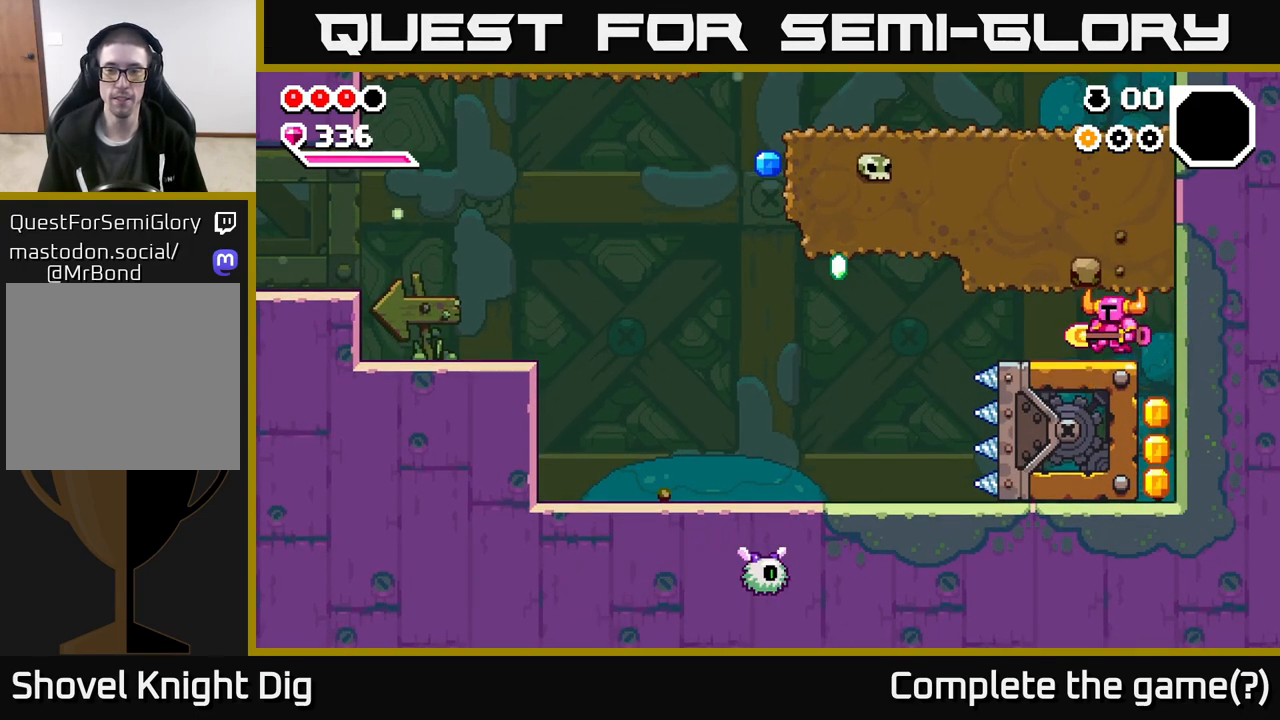
{"buttons": [], "left_stick": "left", "right_stick": "center", "events": []}
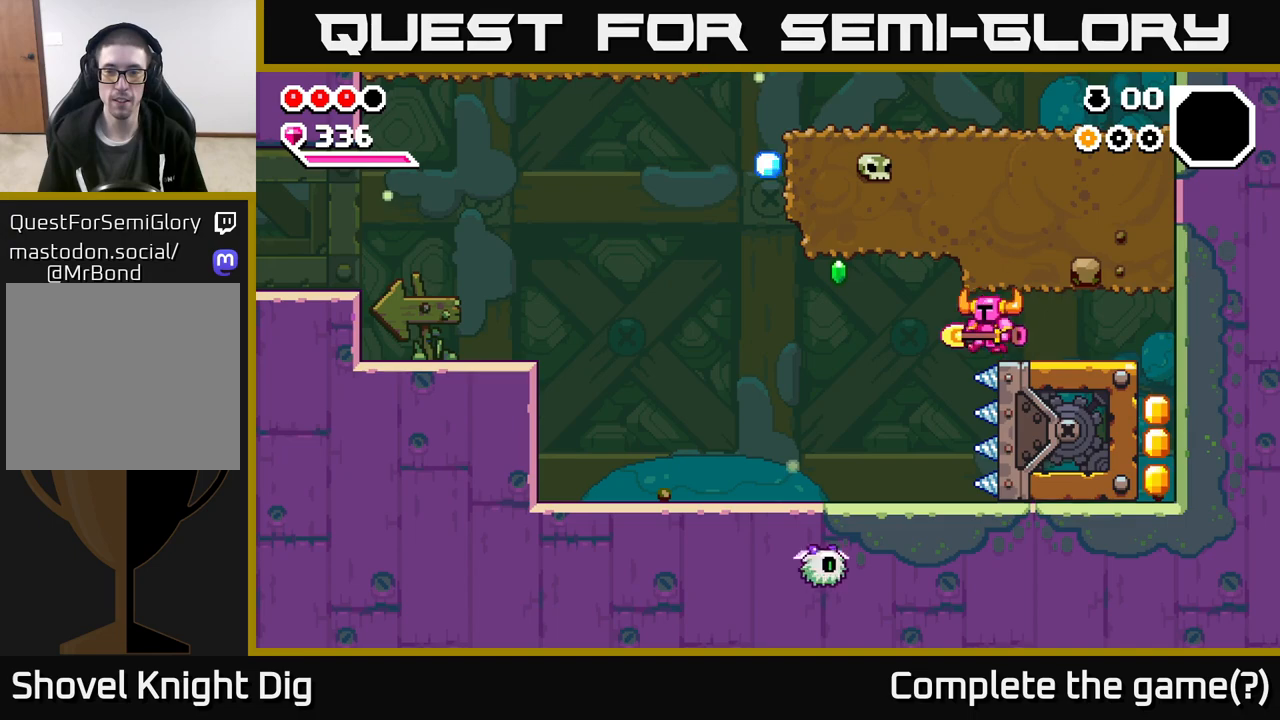
{"buttons": [], "left_stick": "left", "right_stick": "center", "events": [[50, "A", "down"], [250, "A", "up"]]}
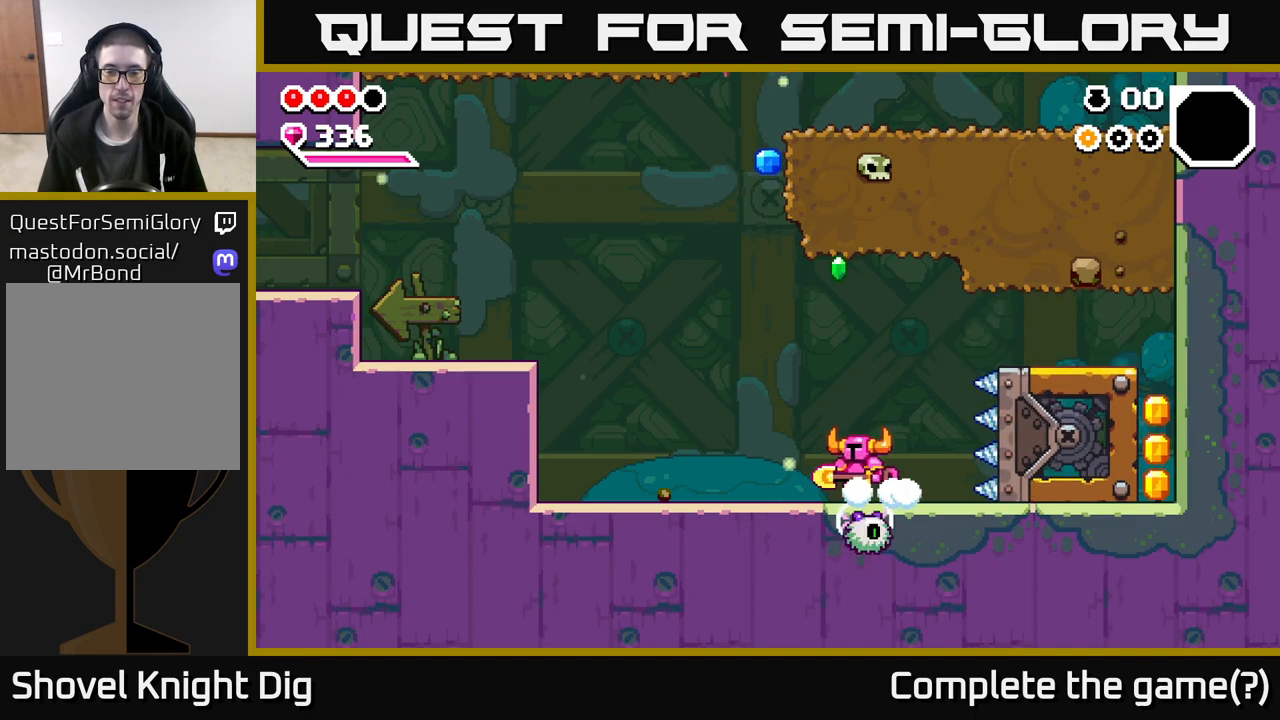
{"buttons": ["X"], "left_stick": "right", "right_stick": "center", "events": [[383, "left_stick", "right"], [450, "X", "down"]]}
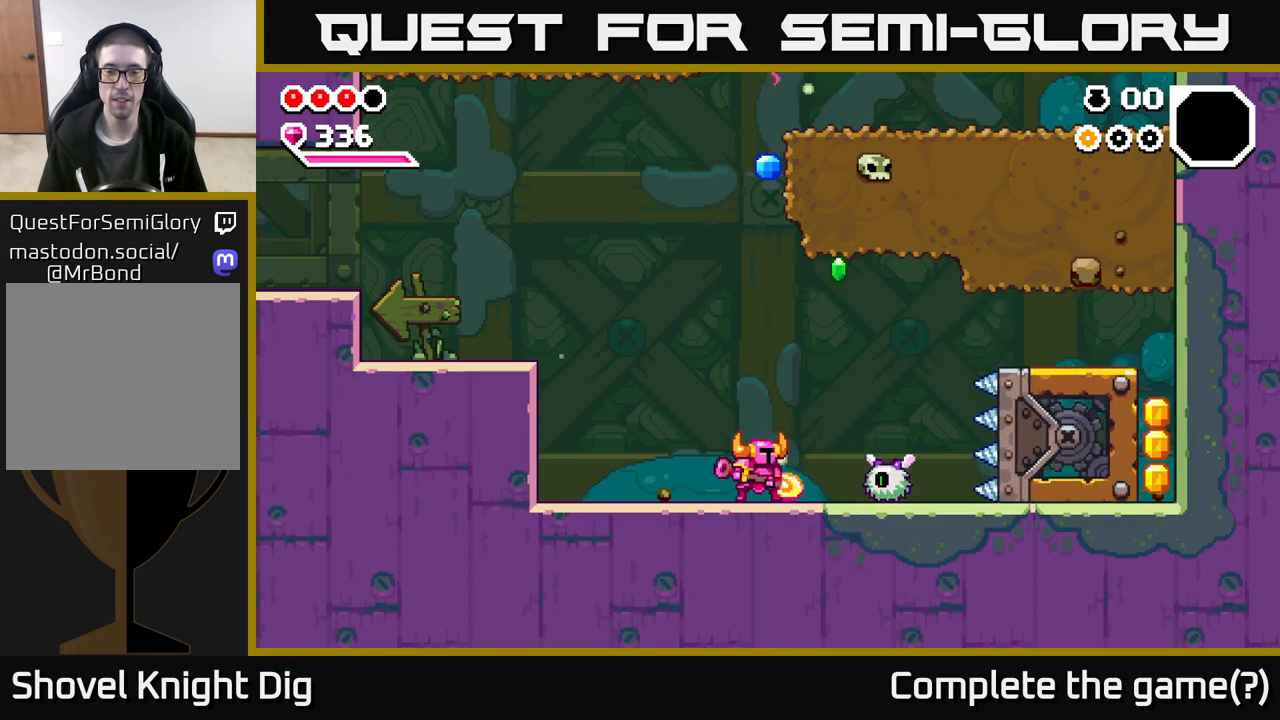
{"buttons": [], "left_stick": "up-left", "right_stick": "center", "events": [[17, "X", "up"], [83, "left_stick", "center"], [200, "left_stick", "left"], [450, "left_stick", "up-left"]]}
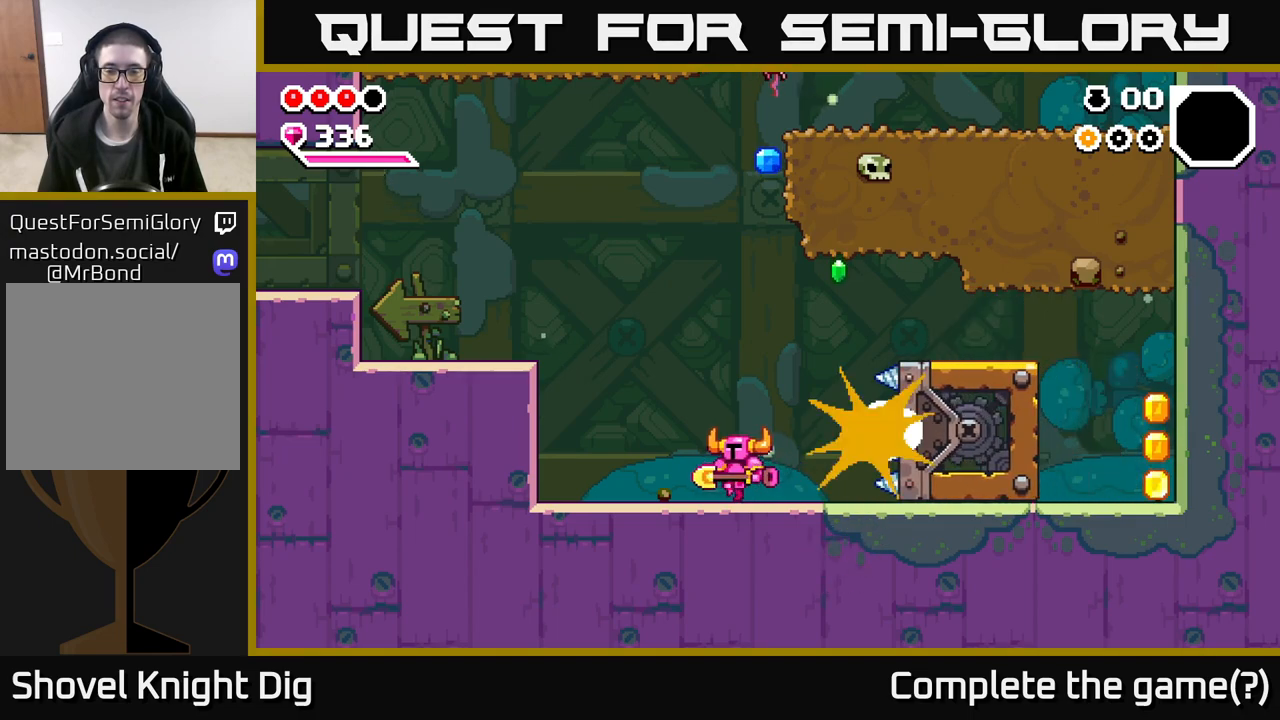
{"buttons": ["A"], "left_stick": "right", "right_stick": "center", "events": [[117, "A", "down"], [450, "left_stick", "right"]]}
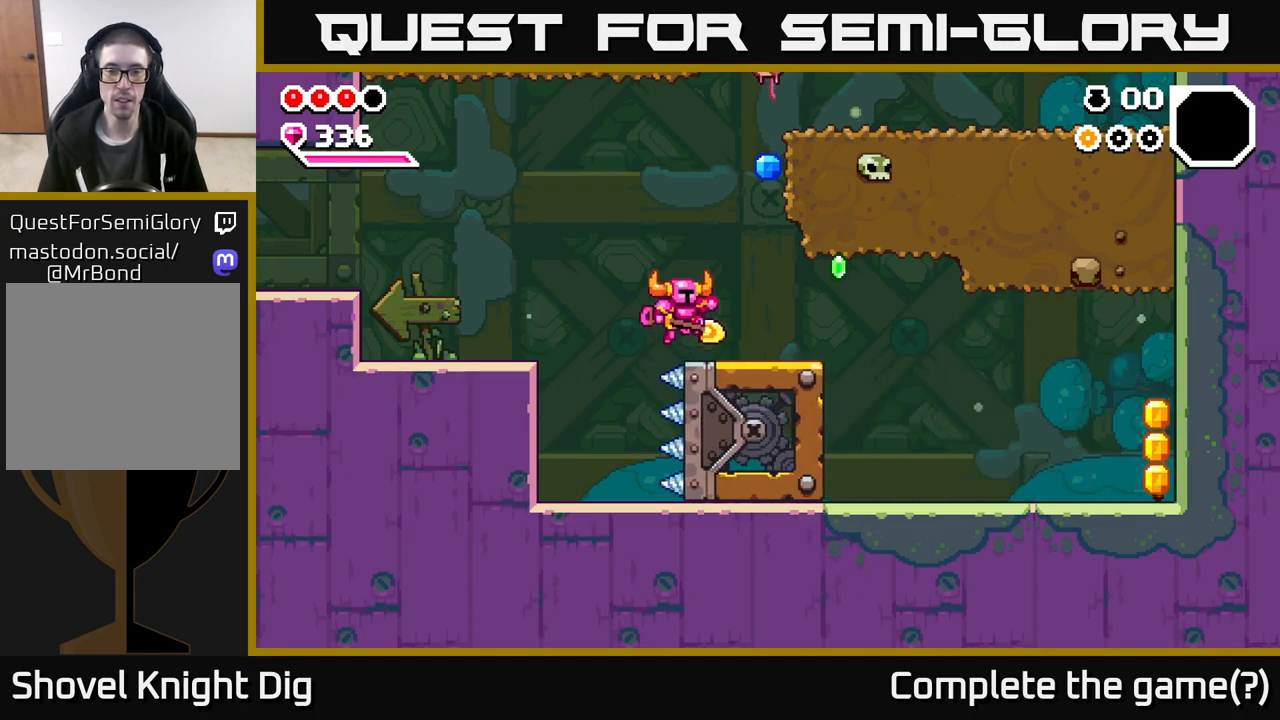
{"buttons": [], "left_stick": "right", "right_stick": "center", "events": [[33, "A", "up"], [217, "A", "down"], [450, "A", "up"]]}
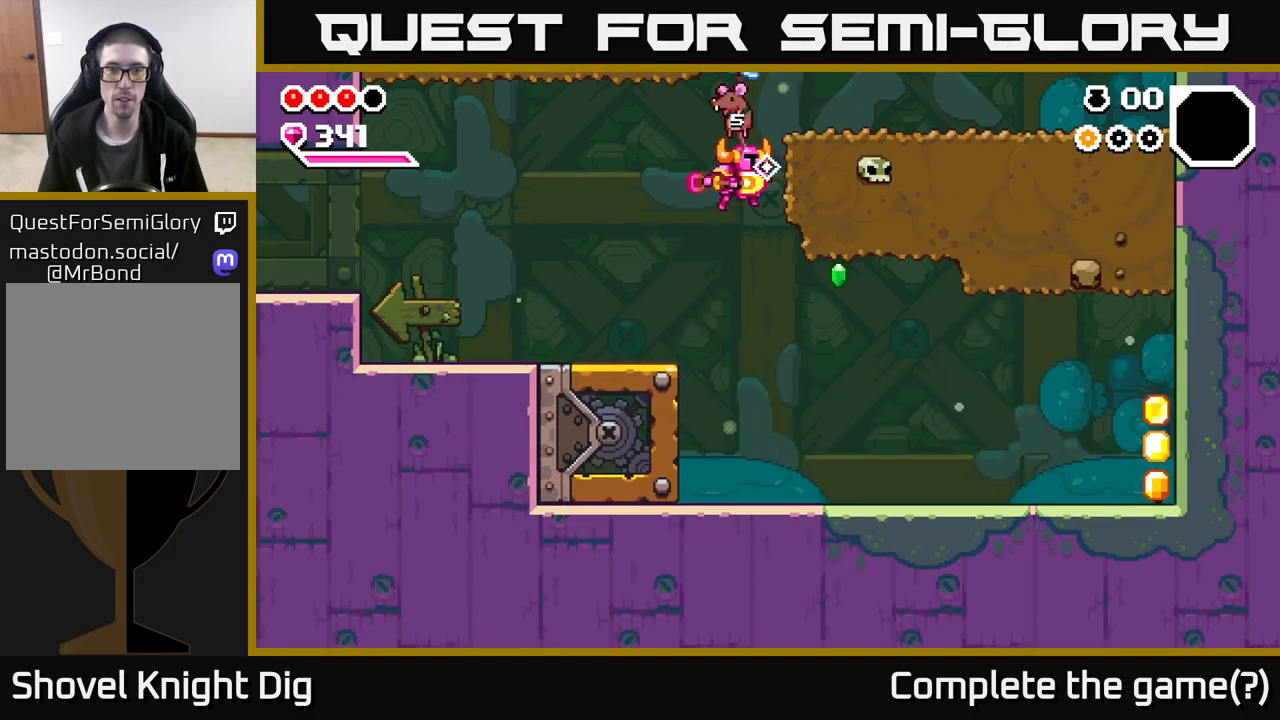
{"buttons": ["X"], "left_stick": "right", "right_stick": "center", "events": [[17, "X", "down"], [100, "X", "up"], [433, "X", "down"]]}
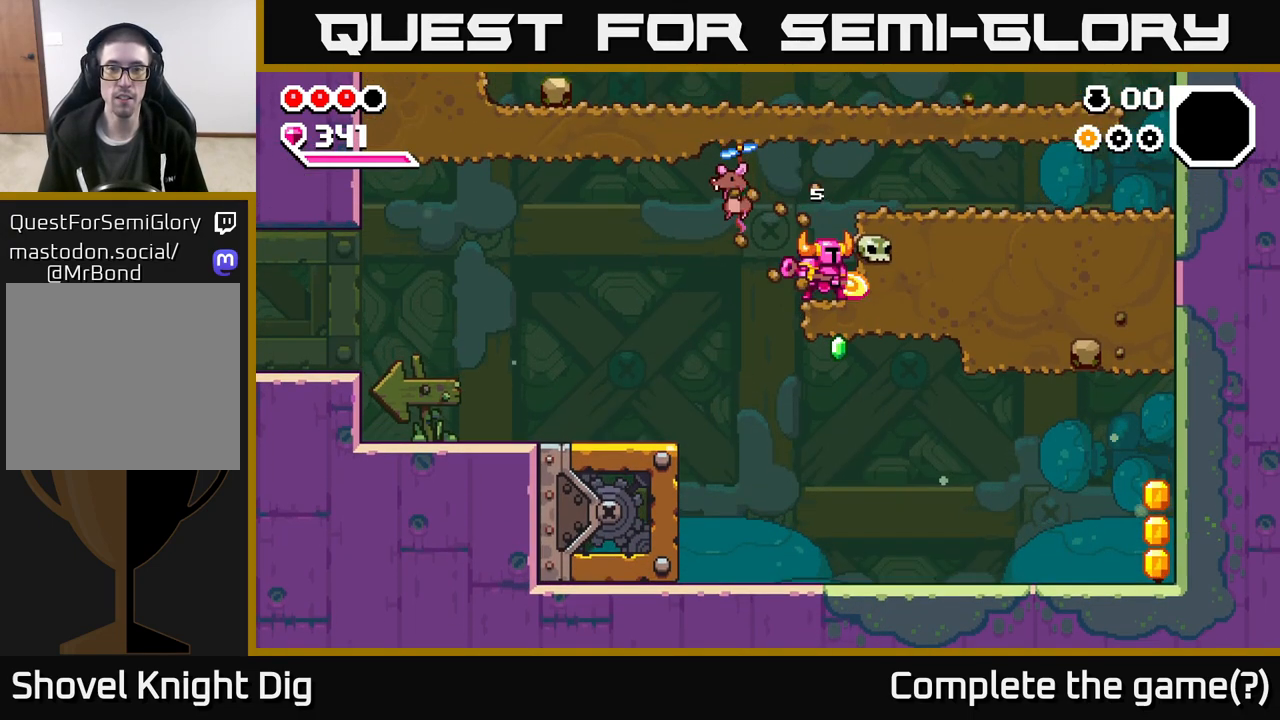
{"buttons": ["X"], "left_stick": "right", "right_stick": "center", "events": [[33, "X", "up"], [117, "X", "down"], [217, "X", "up"], [300, "X", "down"], [400, "X", "up"], [483, "X", "down"]]}
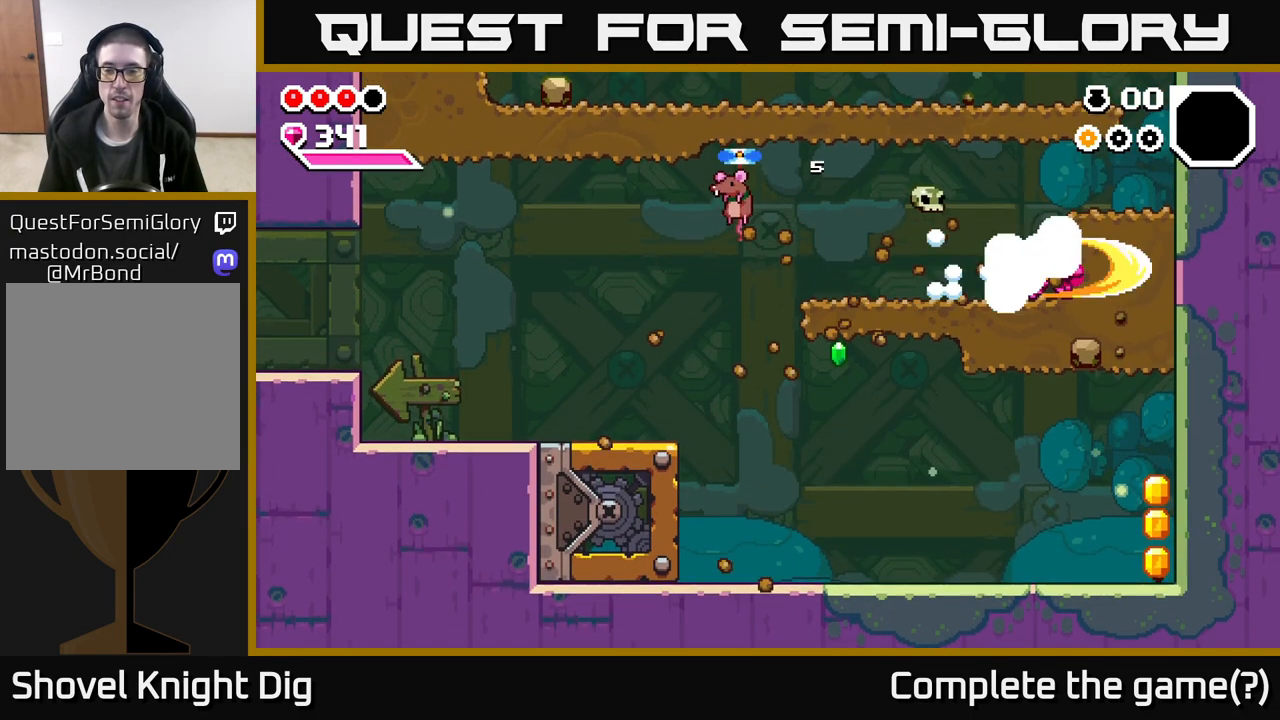
{"buttons": [], "left_stick": "down", "right_stick": "center", "events": [[100, "X", "up"], [183, "X", "down"], [250, "X", "up"], [283, "left_stick", "down"], [367, "X", "down"], [483, "X", "up"]]}
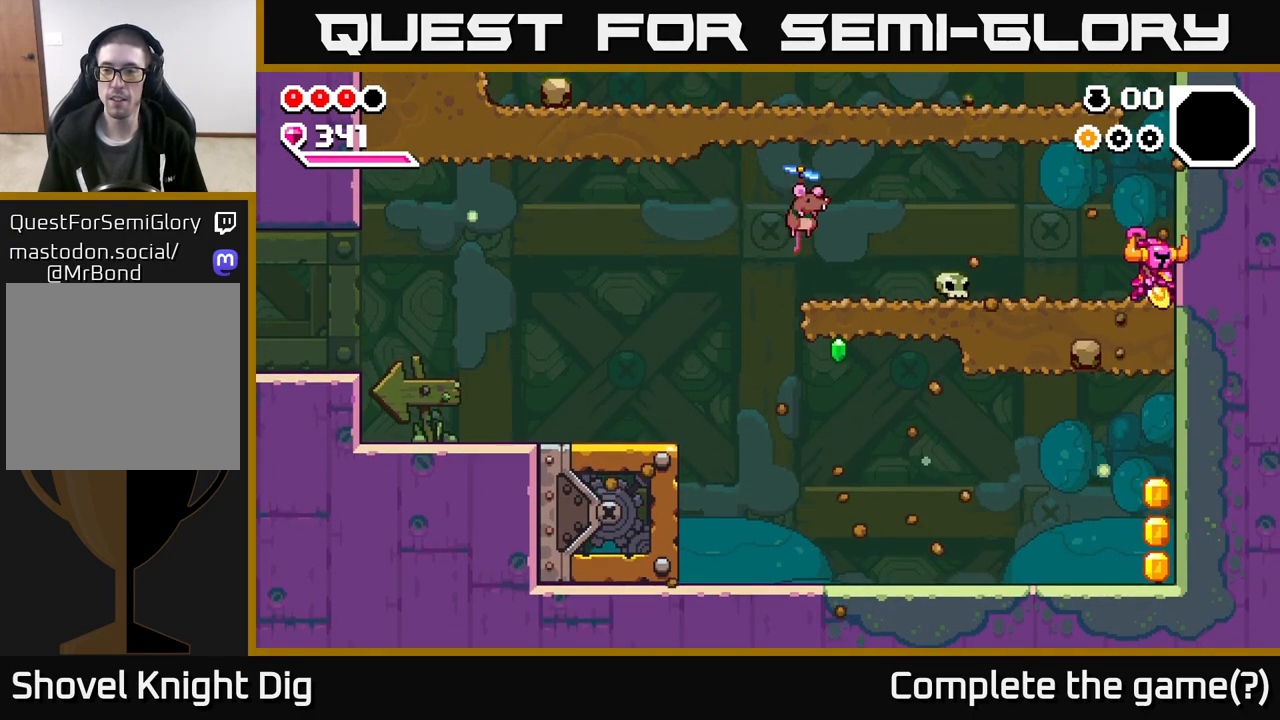
{"buttons": [], "left_stick": "left", "right_stick": "center", "events": [[433, "left_stick", "left"]]}
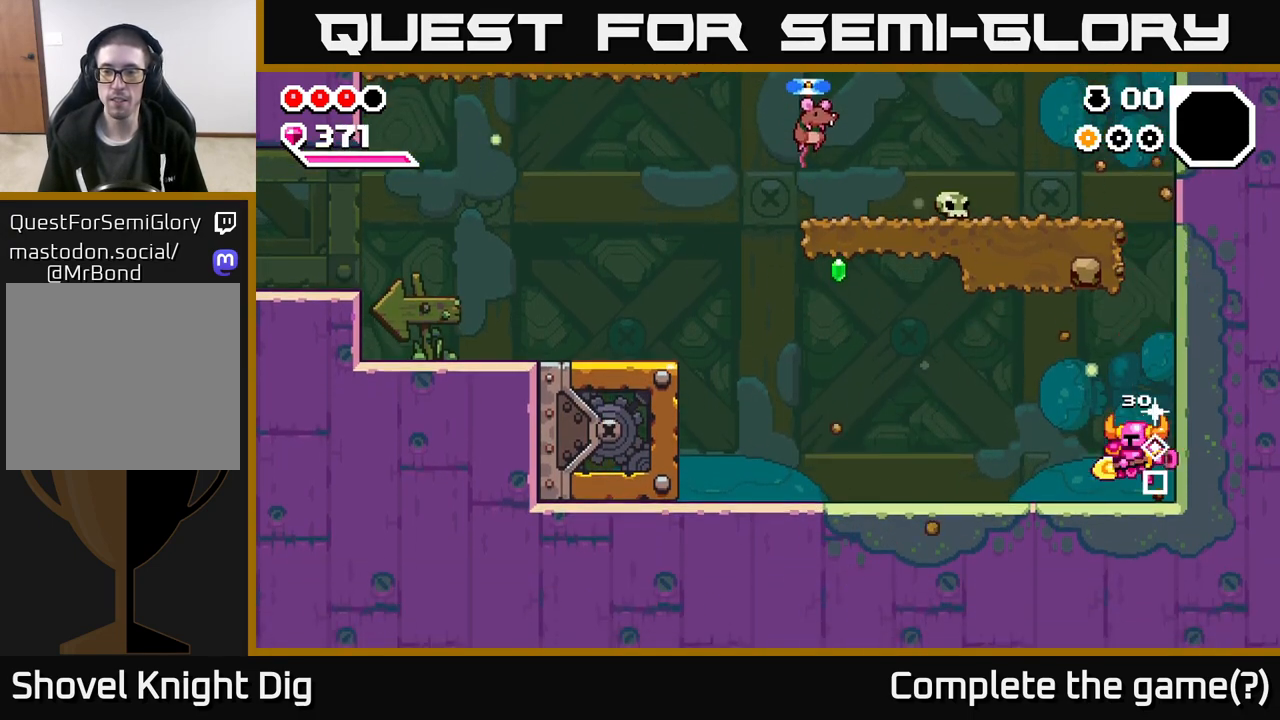
{"buttons": [], "left_stick": "left", "right_stick": "center", "events": []}
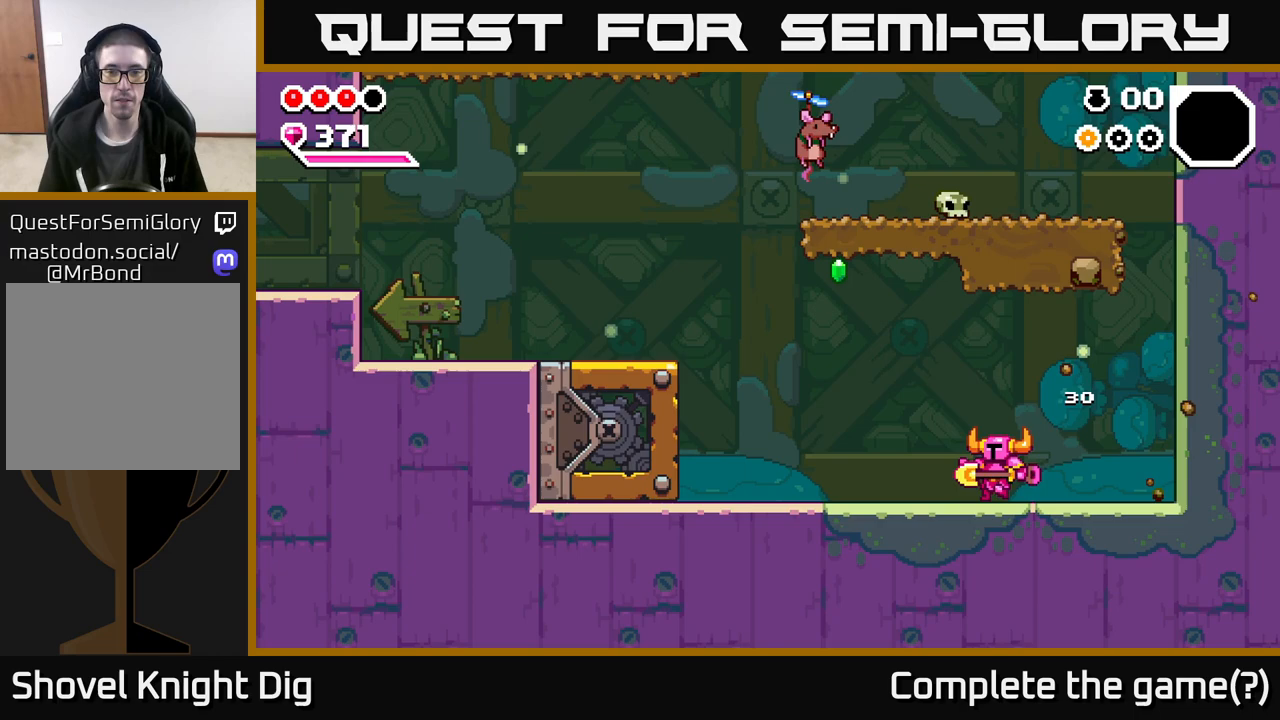
{"buttons": ["A"], "left_stick": "left", "right_stick": "center", "events": [[67, "A", "down"]]}
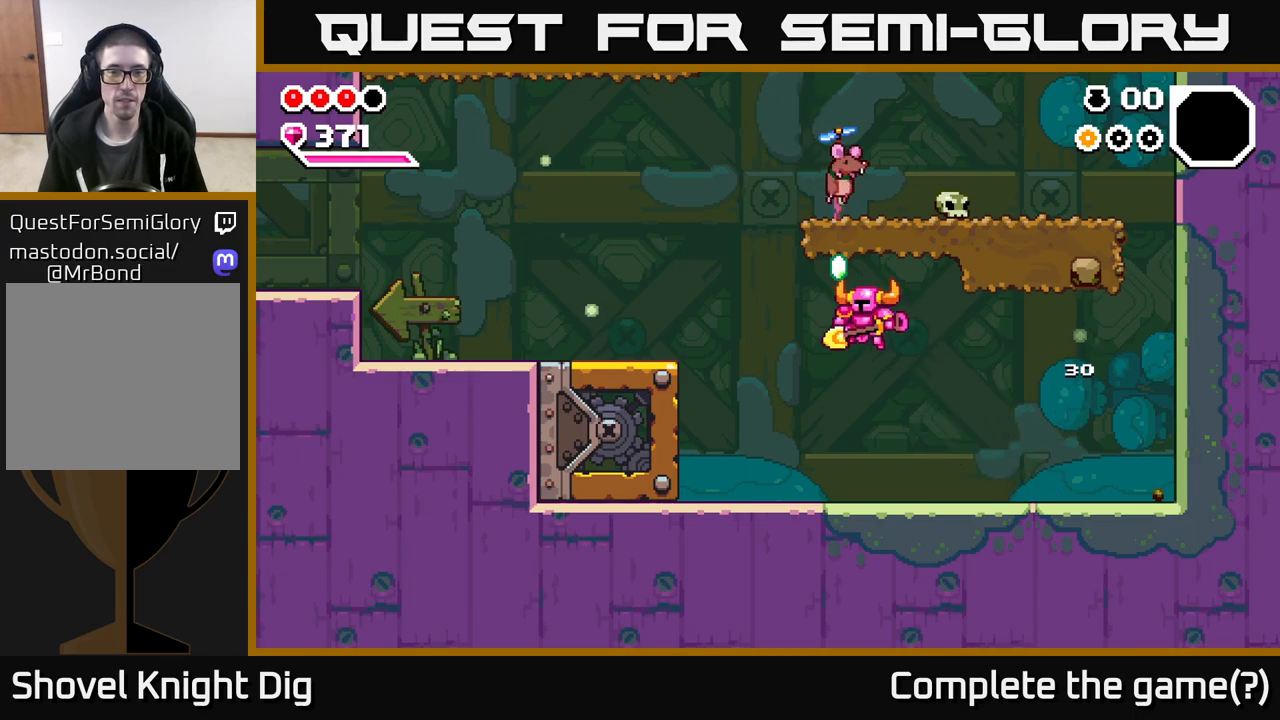
{"buttons": ["A"], "left_stick": "left", "right_stick": "center", "events": [[50, "A", "up"], [383, "A", "down"]]}
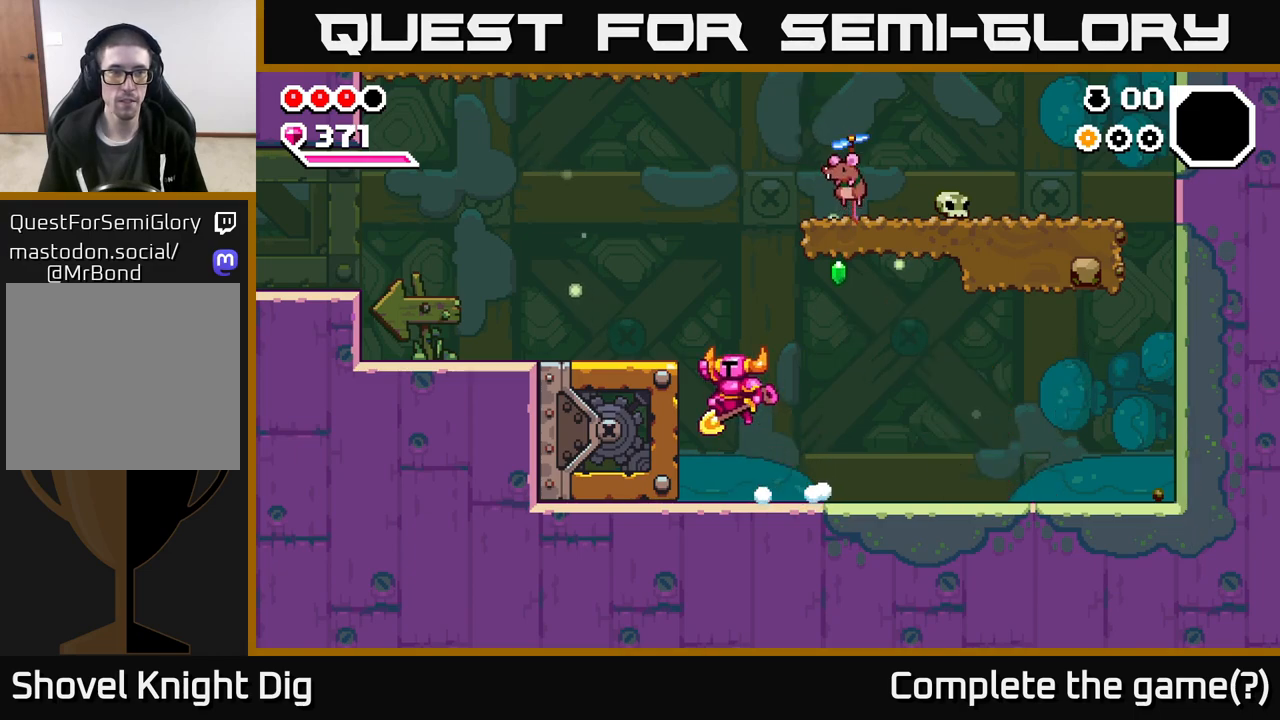
{"buttons": ["A"], "left_stick": "right", "right_stick": "center", "events": [[133, "A", "up"], [367, "left_stick", "right"], [467, "A", "down"]]}
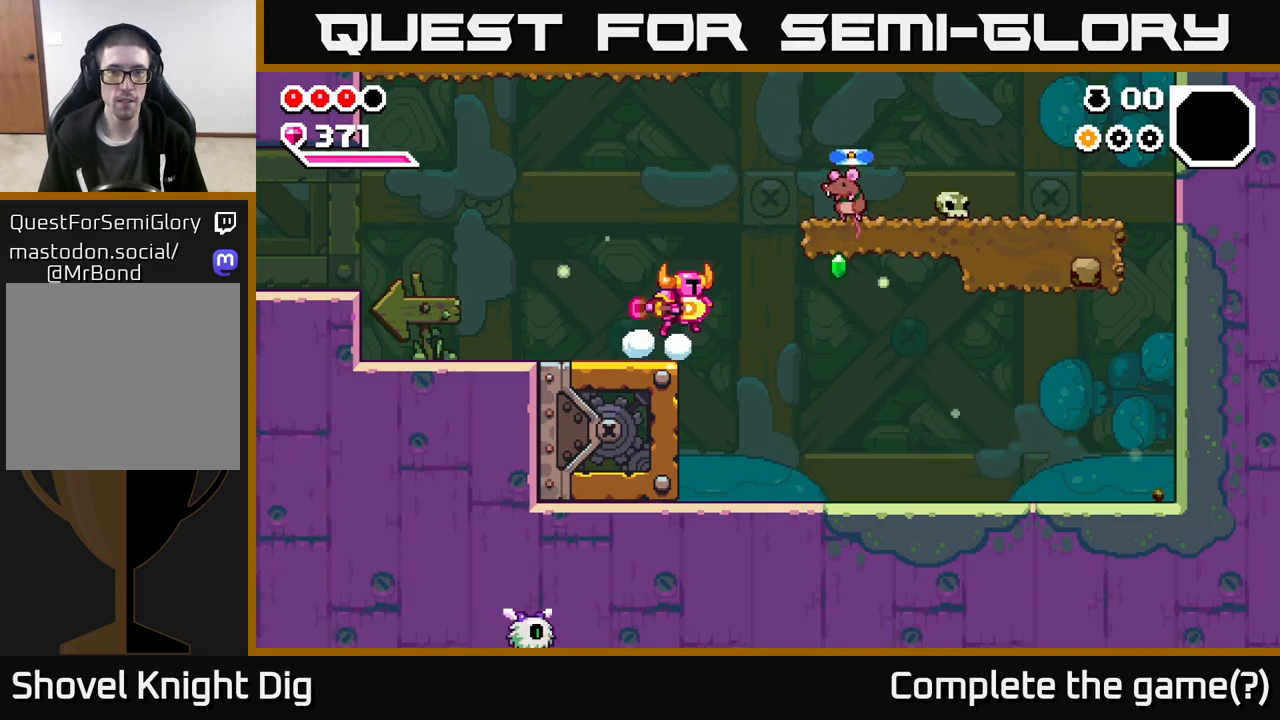
{"buttons": [], "left_stick": "right", "right_stick": "center", "events": [[50, "X", "down"], [100, "A", "up"], [183, "X", "up"], [283, "X", "down"], [417, "X", "up"]]}
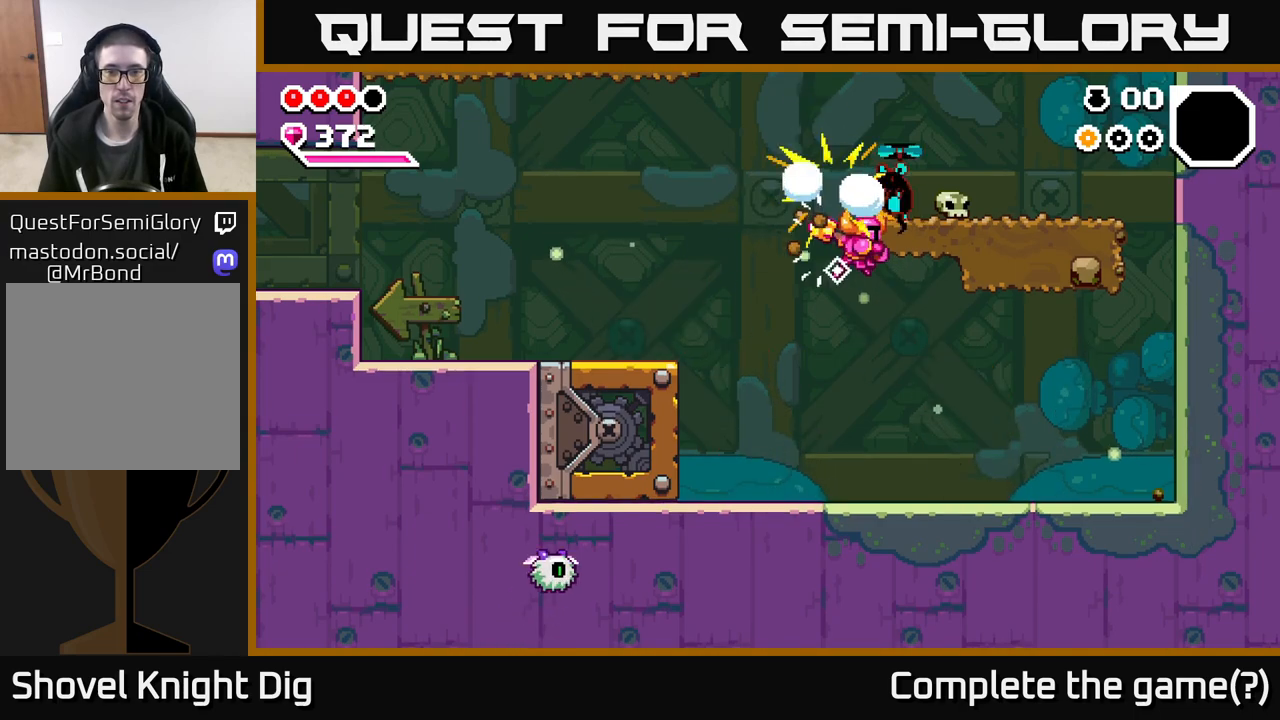
{"buttons": [], "left_stick": "left", "right_stick": "center", "events": [[250, "left_stick", "left"]]}
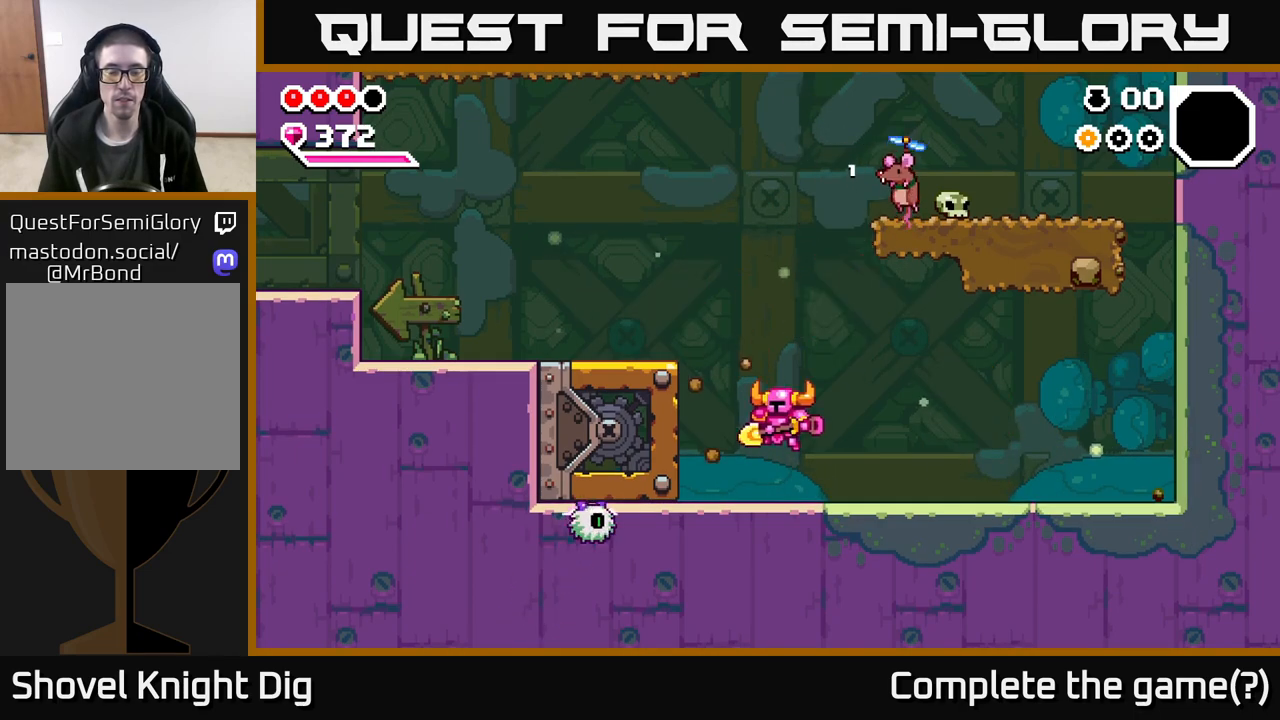
{"buttons": [], "left_stick": "left", "right_stick": "center", "events": [[133, "A", "down"], [367, "A", "up"]]}
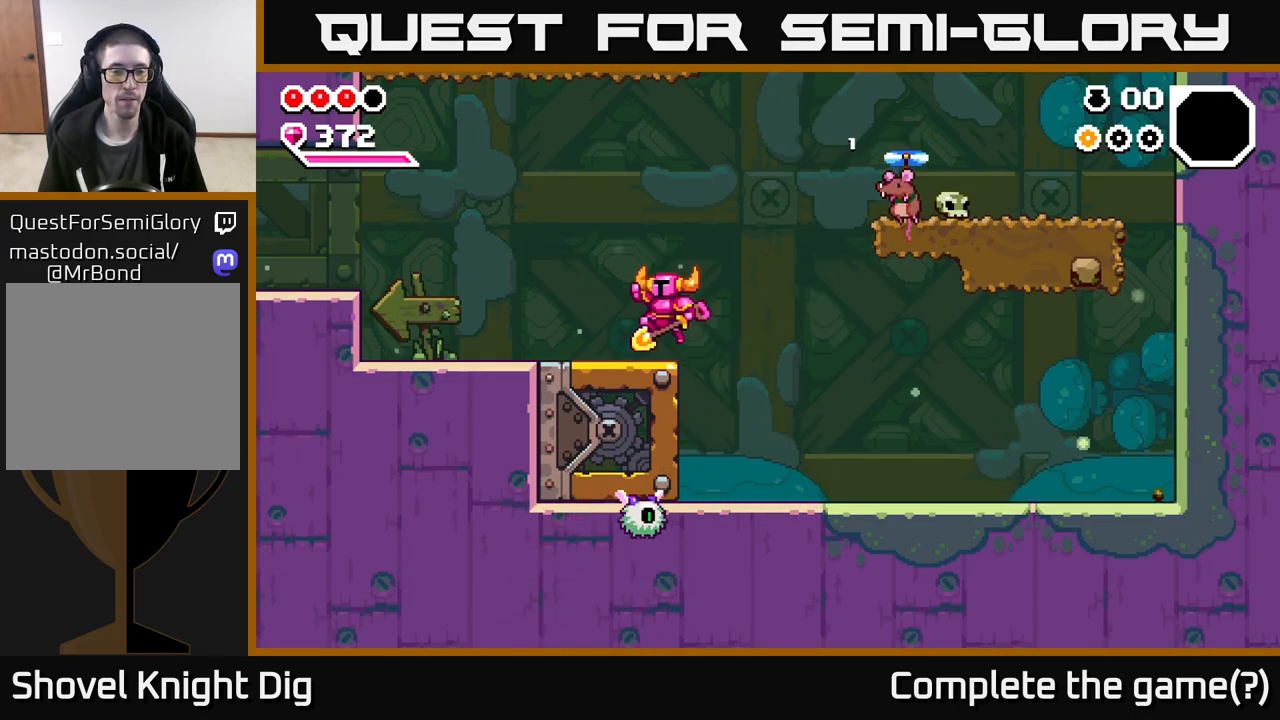
{"buttons": [], "left_stick": "left", "right_stick": "center", "events": []}